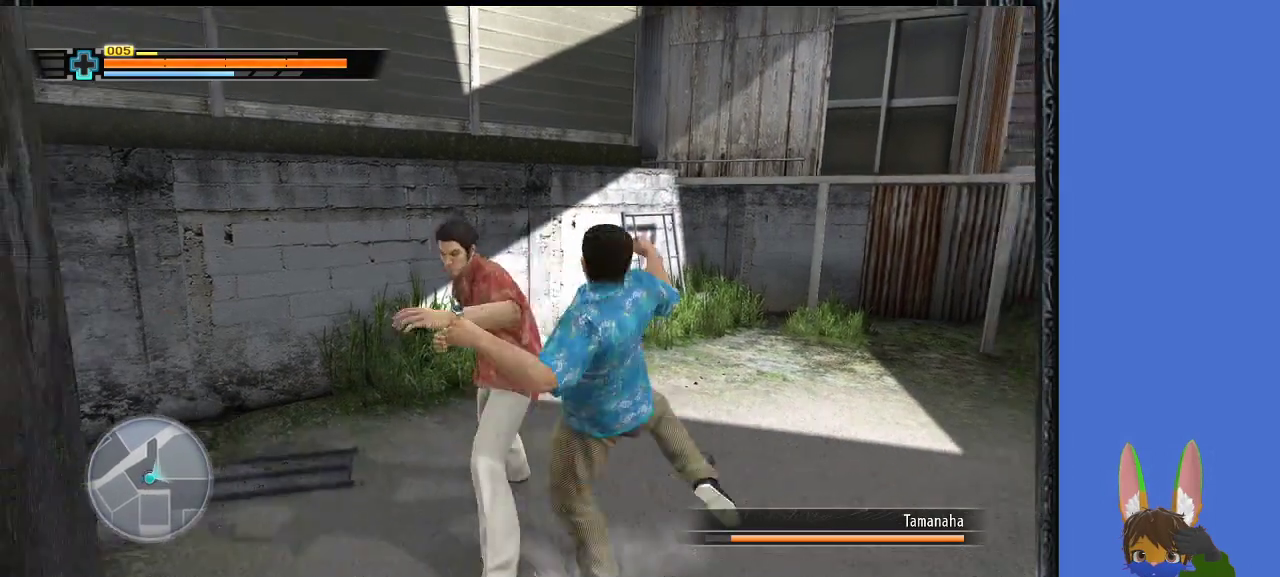
Gameplay with a controller (PlayStation layout); each line is a JSON object with the inputs held at the frame after it. "events" lists button and stick changes between this image and that frame as [ms after this image, input, new state], when the widget could be followed in between.
{"buttons": [], "left_stick": "down-right", "right_stick": "center", "events": [[67, "TRIANGLE", "down"], [133, "TRIANGLE", "up"], [167, "left_stick", "down"], [200, "TRIANGLE", "down"], [267, "left_stick", "down-right"], [300, "TRIANGLE", "up"]]}
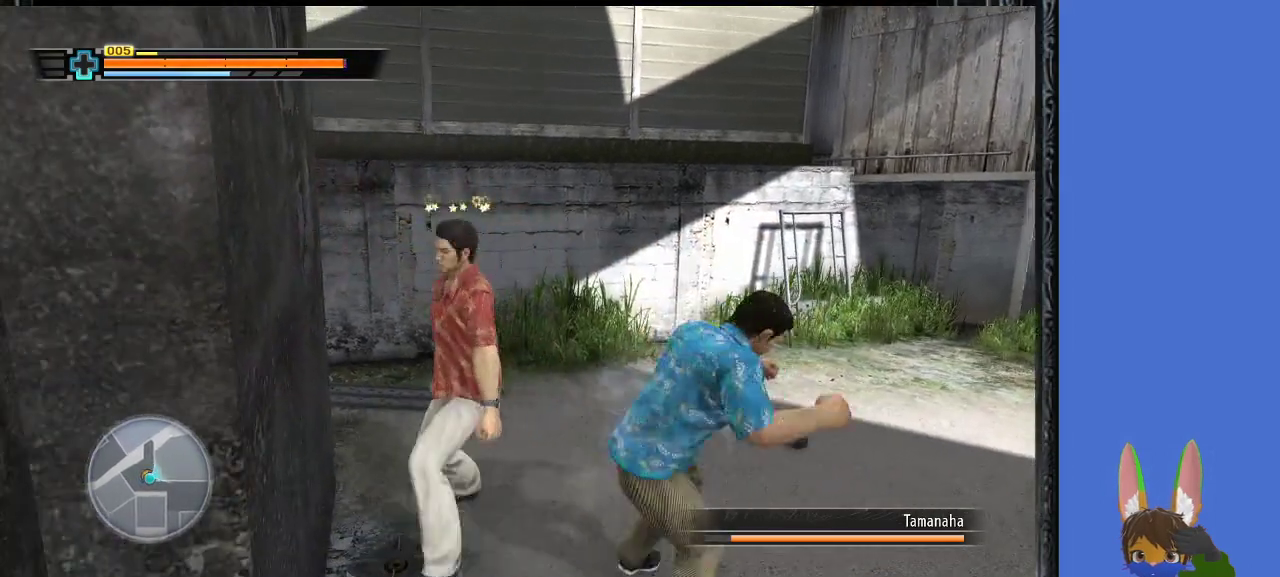
{"buttons": [], "left_stick": "down-right", "right_stick": "center", "events": [[200, "left_stick", "right"], [233, "L1", "down"], [500, "L1", "up"], [500, "left_stick", "down-right"]]}
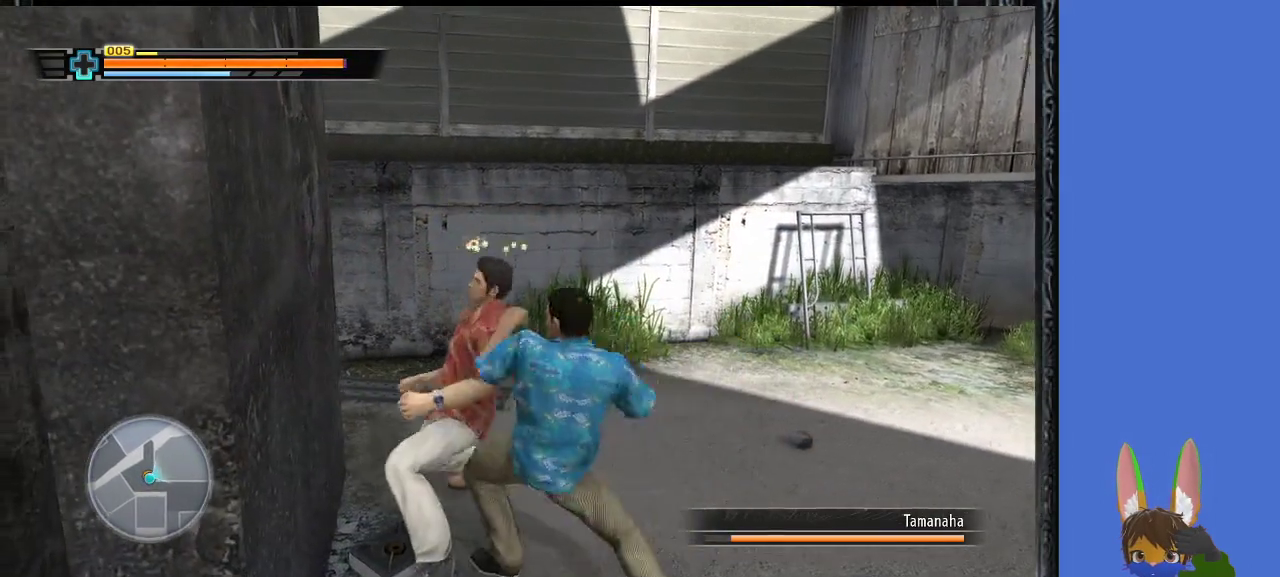
{"buttons": ["CROSS", "SQUARE", "L1"], "left_stick": "down-right", "right_stick": "center", "events": [[100, "CROSS", "down"], [100, "SQUARE", "down"], [133, "L1", "down"], [367, "CROSS", "up"], [433, "CROSS", "down"]]}
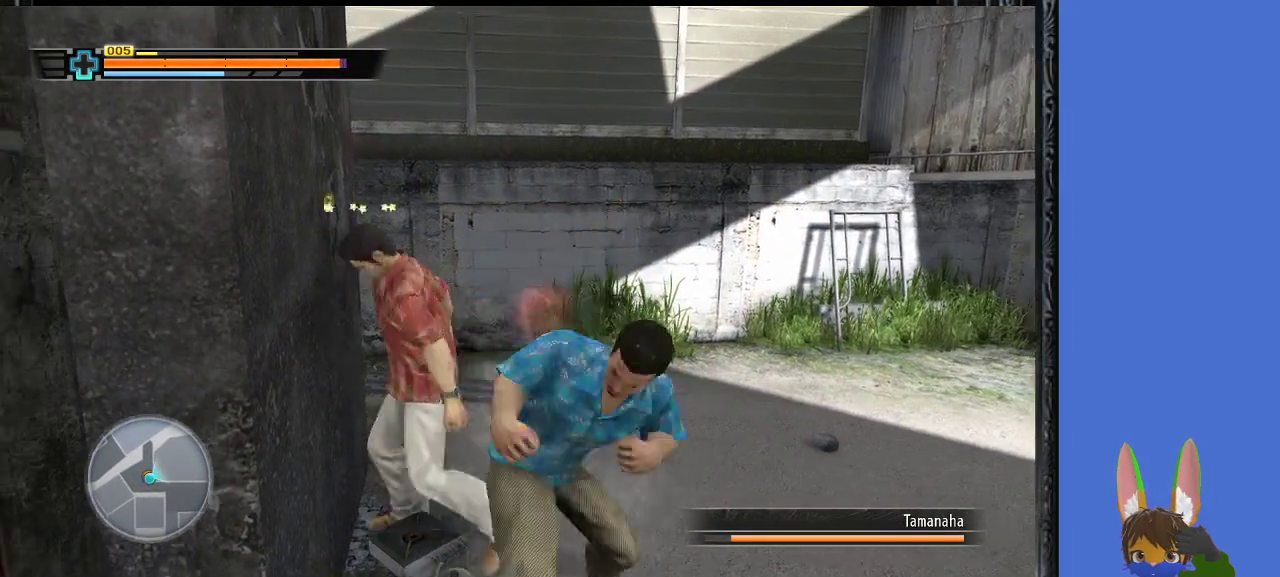
{"buttons": ["CROSS", "SQUARE", "L1"], "left_stick": "down-right", "right_stick": "center", "events": [[33, "CROSS", "up"], [33, "SQUARE", "up"], [67, "L1", "up"], [100, "CROSS", "down"], [133, "SQUARE", "down"], [167, "L1", "down"], [200, "SQUARE", "up"], [233, "CROSS", "up"], [300, "CROSS", "down"], [300, "SQUARE", "down"], [333, "L1", "up"], [400, "CROSS", "up"], [400, "SQUARE", "up"], [467, "CROSS", "down"], [467, "L1", "down"], [467, "SQUARE", "down"]]}
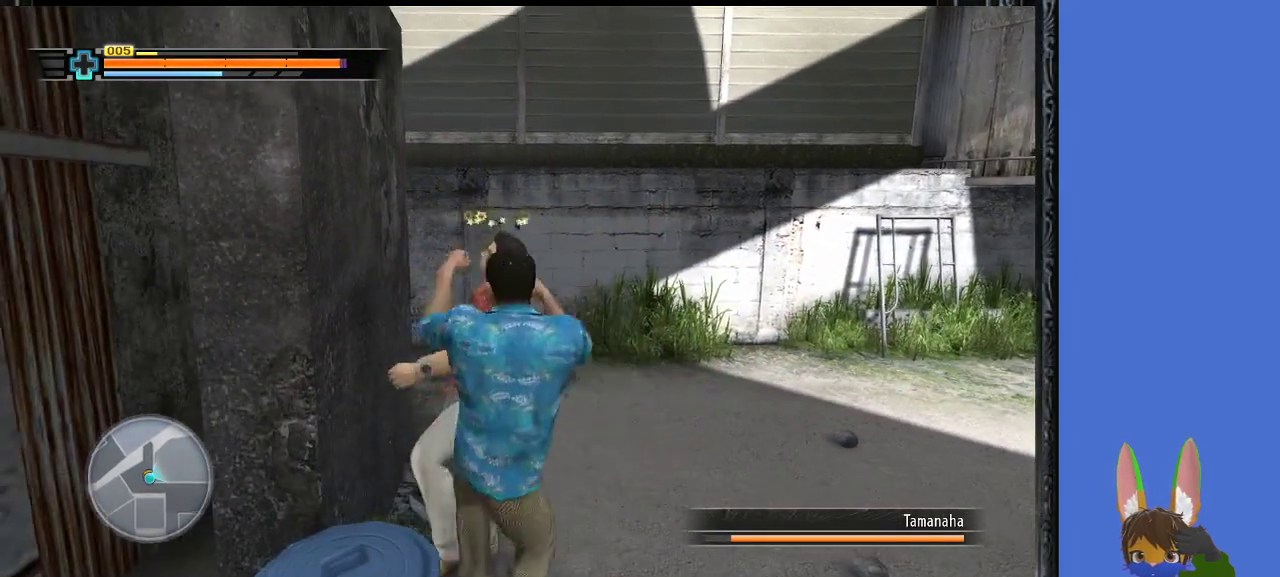
{"buttons": ["CROSS", "SQUARE", "L1"], "left_stick": "down", "right_stick": "center", "events": [[67, "CROSS", "up"], [67, "SQUARE", "up"], [133, "CROSS", "down"], [133, "L1", "up"], [133, "SQUARE", "down"], [233, "CROSS", "up"], [233, "L1", "down"], [233, "SQUARE", "up"], [267, "left_stick", "down"], [300, "CROSS", "down"], [300, "SQUARE", "down"], [367, "left_stick", "down-left"], [400, "CROSS", "up"], [400, "L1", "up"], [400, "SQUARE", "up"], [467, "CROSS", "down"], [467, "L1", "down"], [467, "SQUARE", "down"], [500, "left_stick", "down"]]}
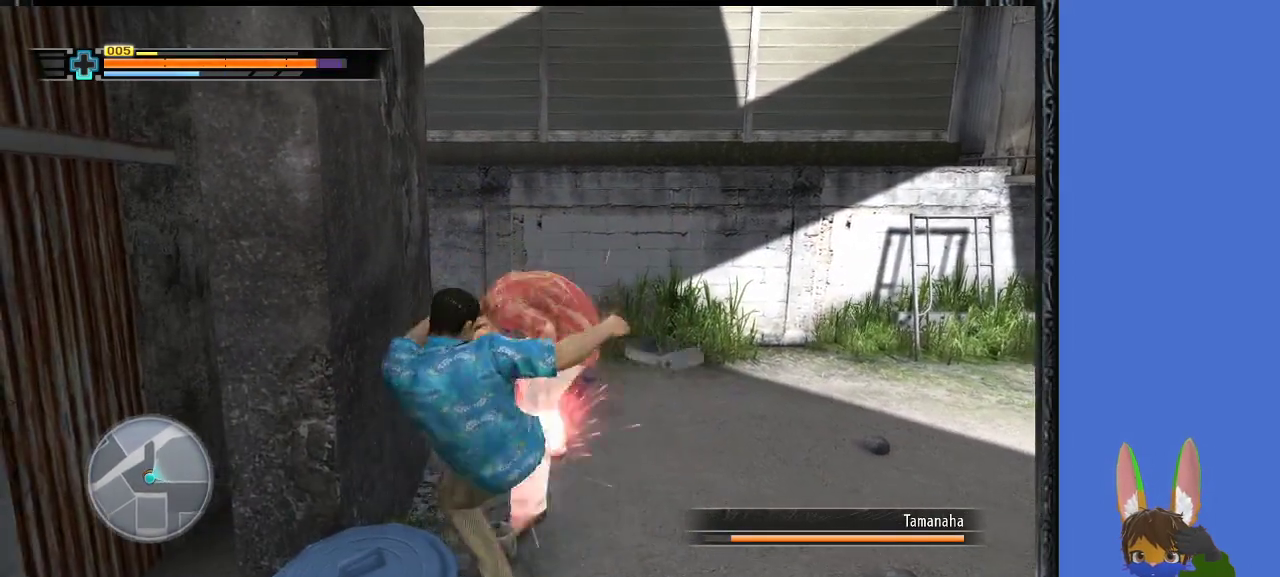
{"buttons": ["SQUARE"], "left_stick": "down", "right_stick": "center", "events": [[67, "CROSS", "up"], [67, "SQUARE", "up"], [133, "CROSS", "down"], [133, "L1", "up"], [133, "SQUARE", "down"], [267, "CROSS", "up"], [267, "SQUARE", "up"], [333, "CROSS", "down"], [333, "SQUARE", "down"], [433, "CROSS", "up"], [433, "SQUARE", "up"], [500, "SQUARE", "down"]]}
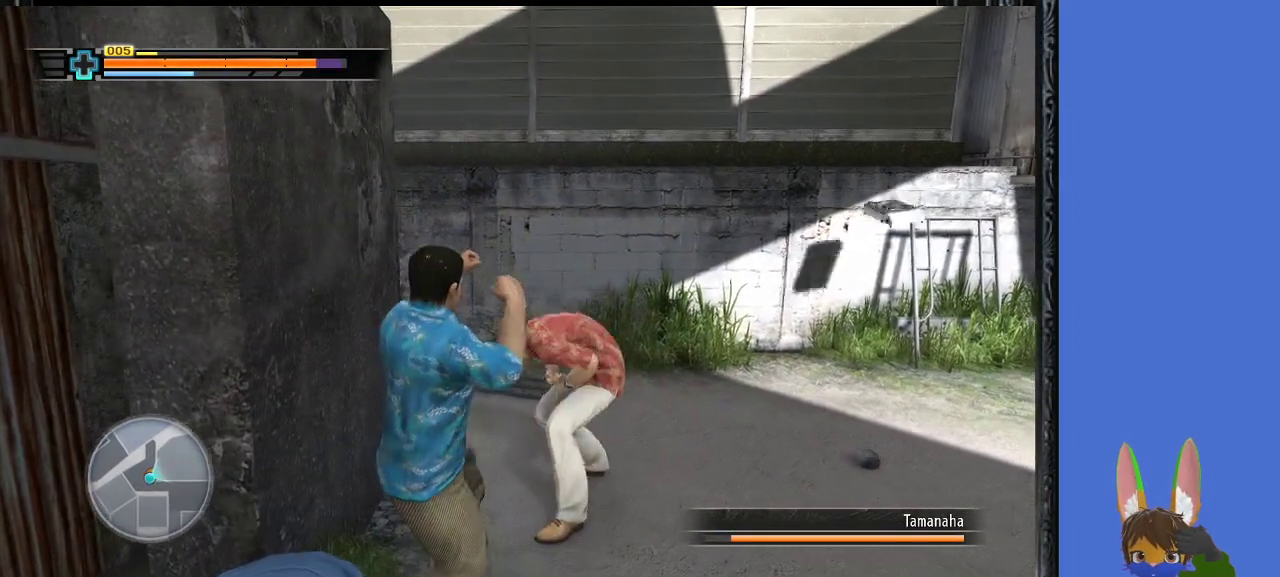
{"buttons": ["SQUARE"], "left_stick": "down", "right_stick": "center", "events": [[67, "SQUARE", "up"], [167, "SQUARE", "down"], [267, "SQUARE", "up"], [333, "SQUARE", "down"], [433, "SQUARE", "up"], [500, "SQUARE", "down"]]}
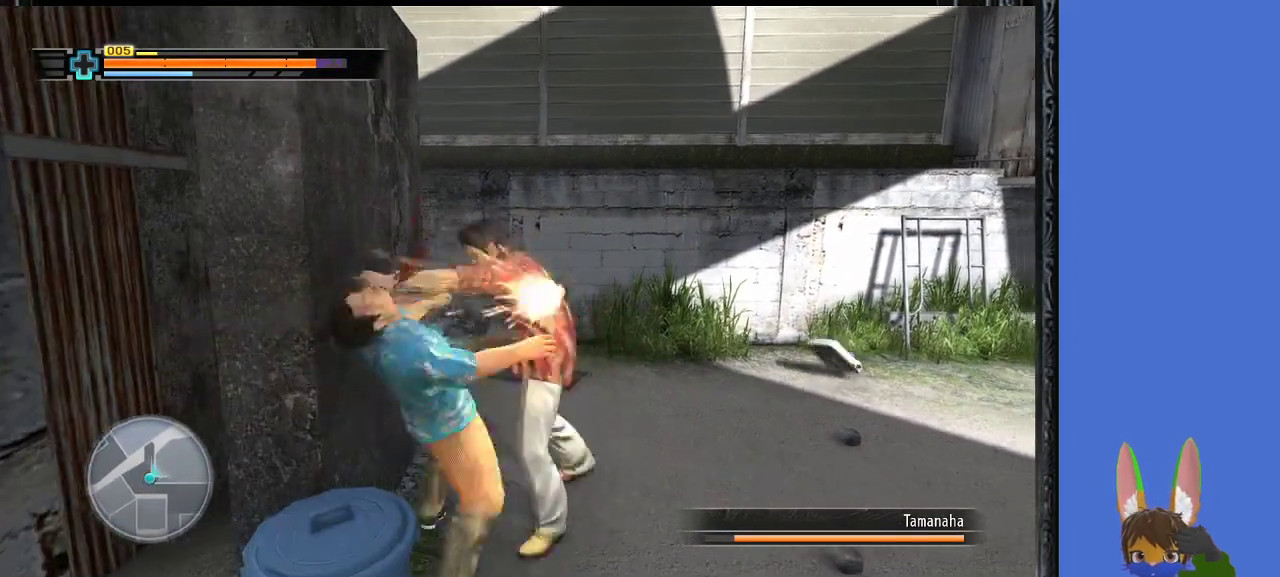
{"buttons": ["SQUARE"], "left_stick": "down", "right_stick": "center", "events": [[100, "SQUARE", "up"], [167, "SQUARE", "down"], [267, "SQUARE", "up"], [333, "SQUARE", "down"], [433, "SQUARE", "up"], [500, "SQUARE", "down"]]}
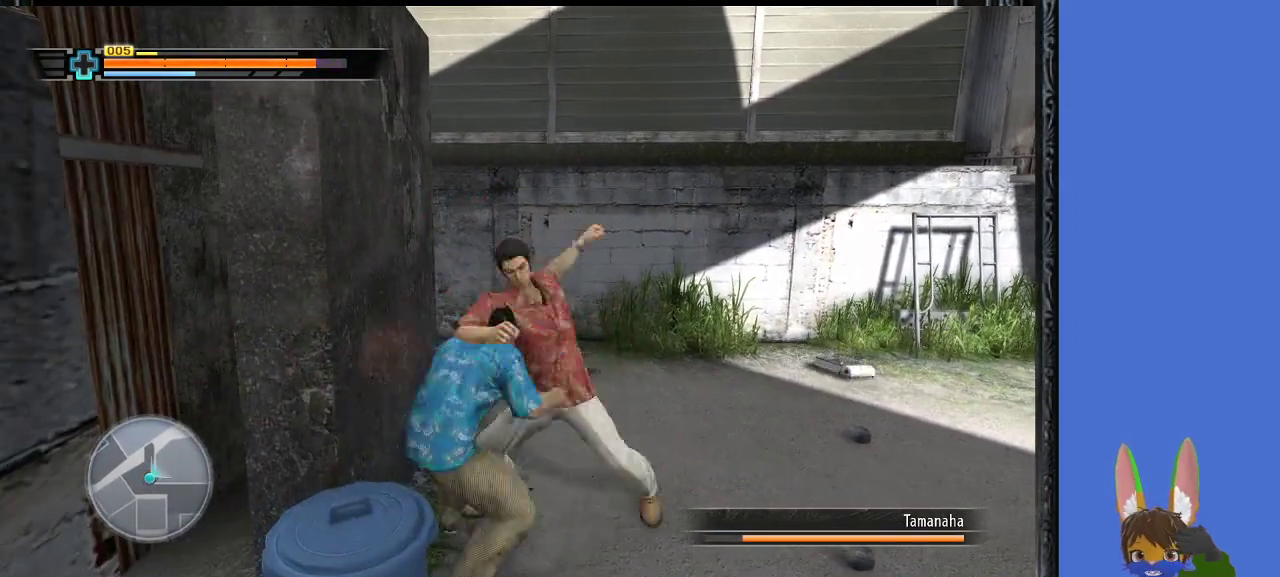
{"buttons": ["TRIANGLE"], "left_stick": "down", "right_stick": "center", "events": [[100, "SQUARE", "up"], [233, "TRIANGLE", "down"], [333, "TRIANGLE", "up"], [433, "TRIANGLE", "down"]]}
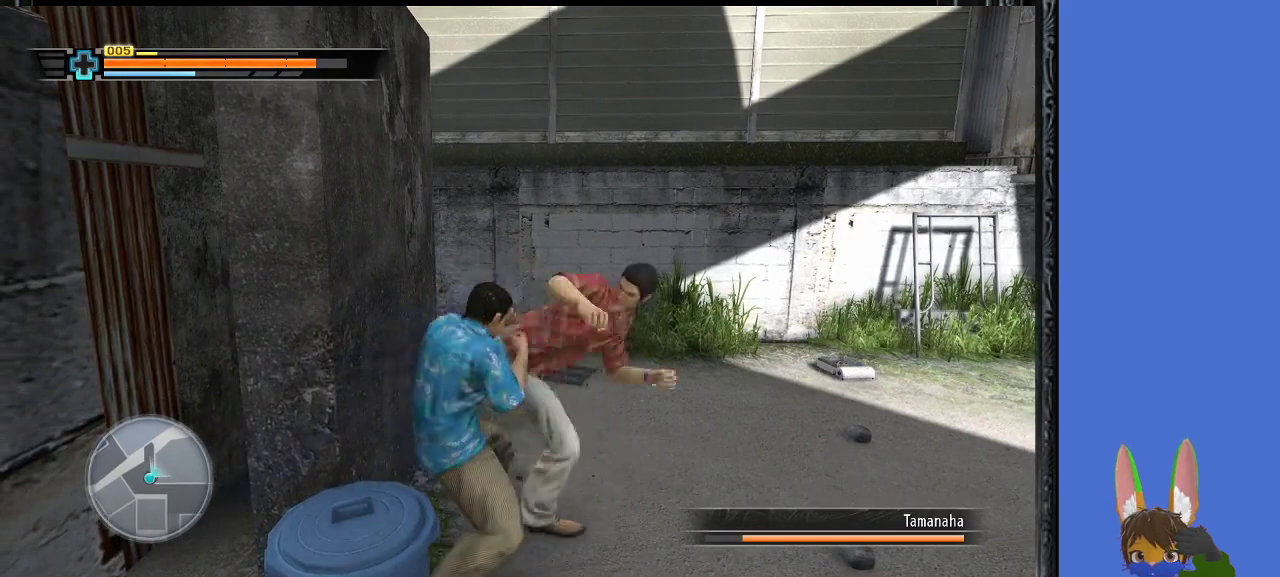
{"buttons": ["TRIANGLE"], "left_stick": "down", "right_stick": "center", "events": [[67, "TRIANGLE", "up"], [100, "TRIANGLE", "down"], [233, "TRIANGLE", "up"], [300, "TRIANGLE", "down"], [433, "TRIANGLE", "up"], [500, "TRIANGLE", "down"]]}
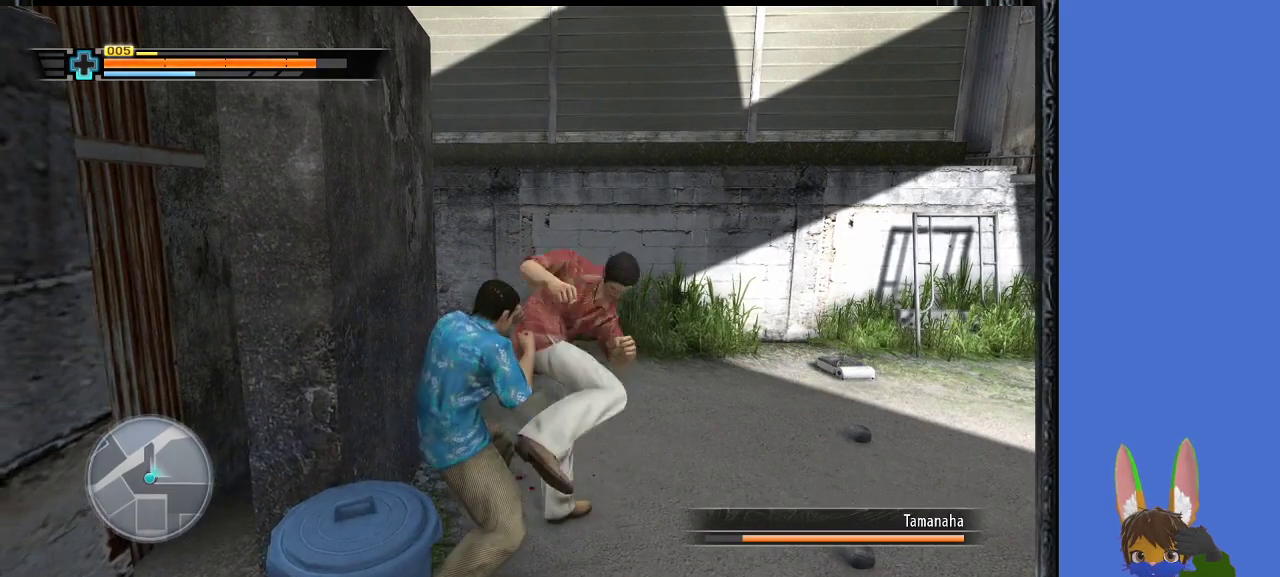
{"buttons": [], "left_stick": "down", "right_stick": "center", "events": [[100, "TRIANGLE", "up"], [200, "TRIANGLE", "down"], [300, "TRIANGLE", "up"], [333, "TRIANGLE", "down"], [467, "TRIANGLE", "up"]]}
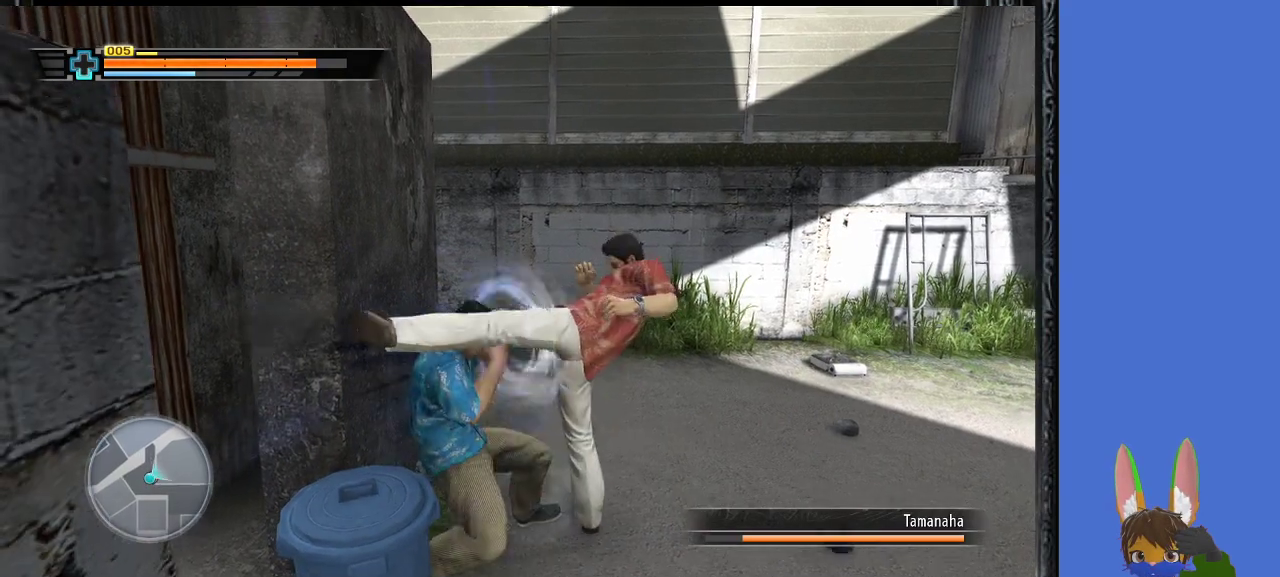
{"buttons": ["L1"], "left_stick": "left", "right_stick": "center", "events": [[33, "left_stick", "center"], [133, "left_stick", "down"], [200, "CIRCLE", "down"], [267, "CIRCLE", "up"], [267, "left_stick", "left"], [500, "L1", "down"]]}
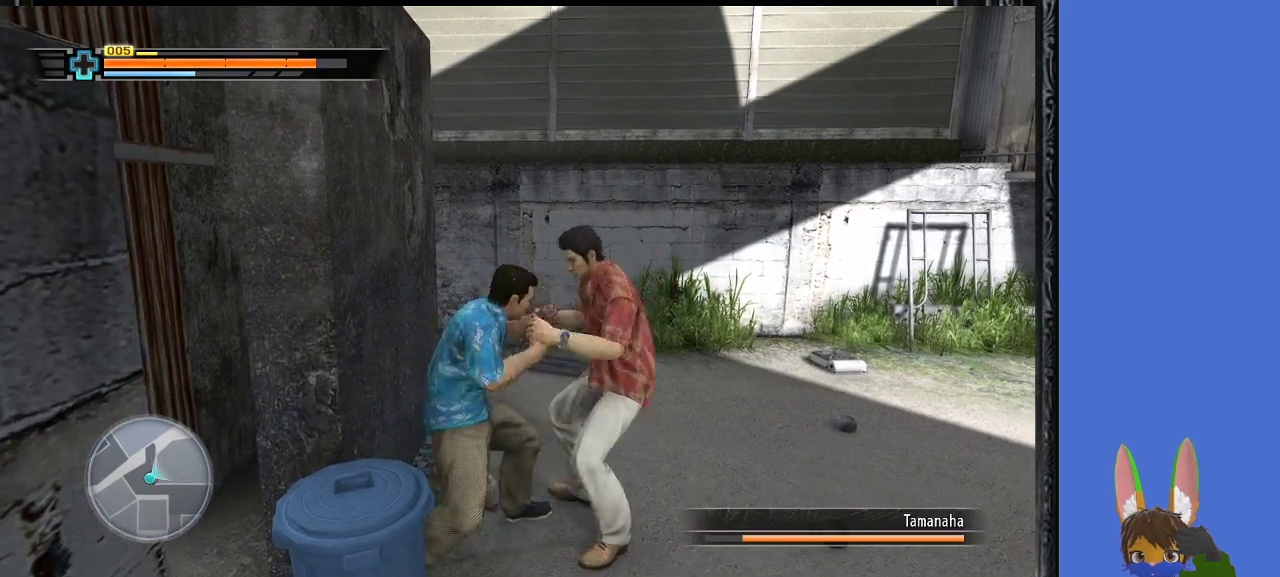
{"buttons": ["L1"], "left_stick": "center", "right_stick": "center", "events": [[67, "left_stick", "center"]]}
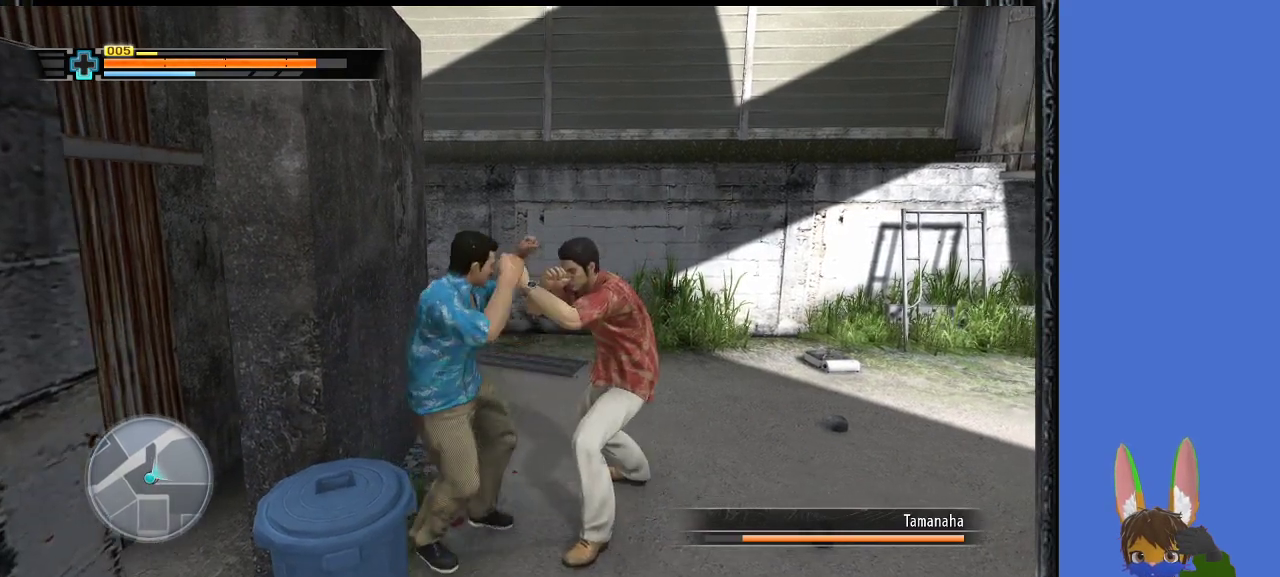
{"buttons": ["L1"], "left_stick": "center", "right_stick": "center", "events": []}
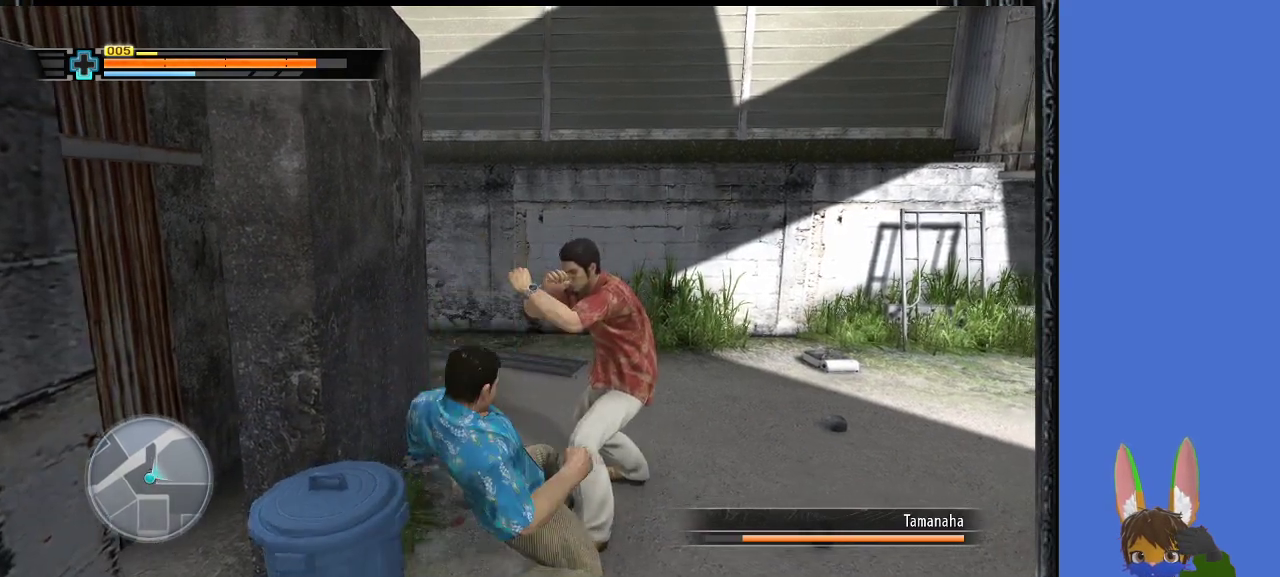
{"buttons": ["L1"], "left_stick": "center", "right_stick": "center", "events": []}
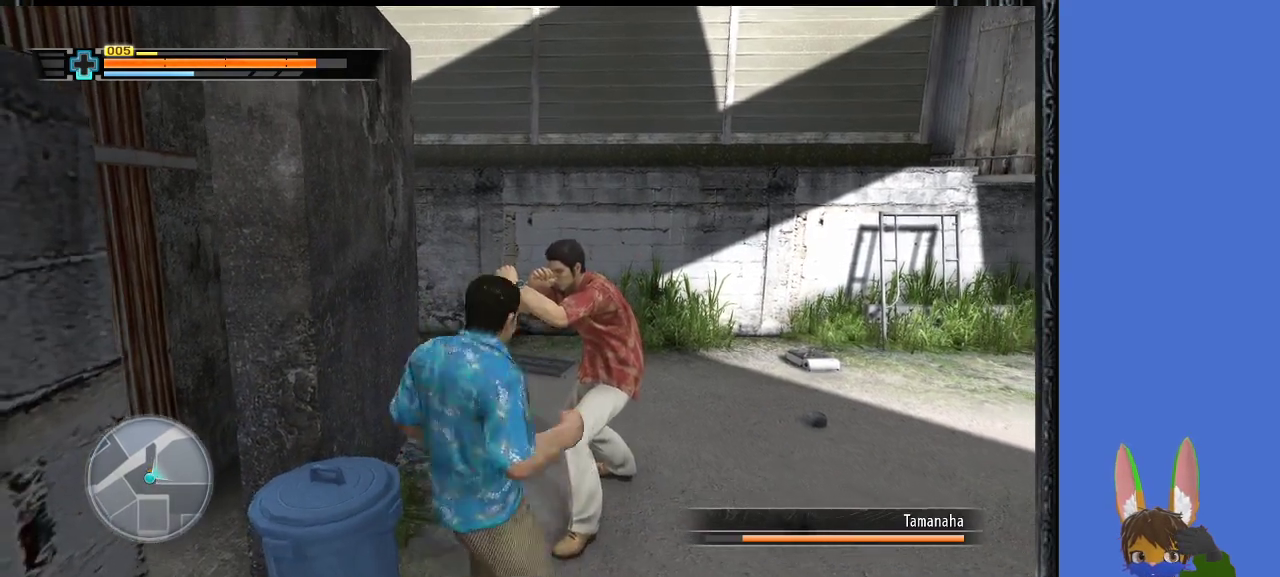
{"buttons": [], "left_stick": "down", "right_stick": "center", "events": [[400, "L1", "up"], [433, "left_stick", "down"]]}
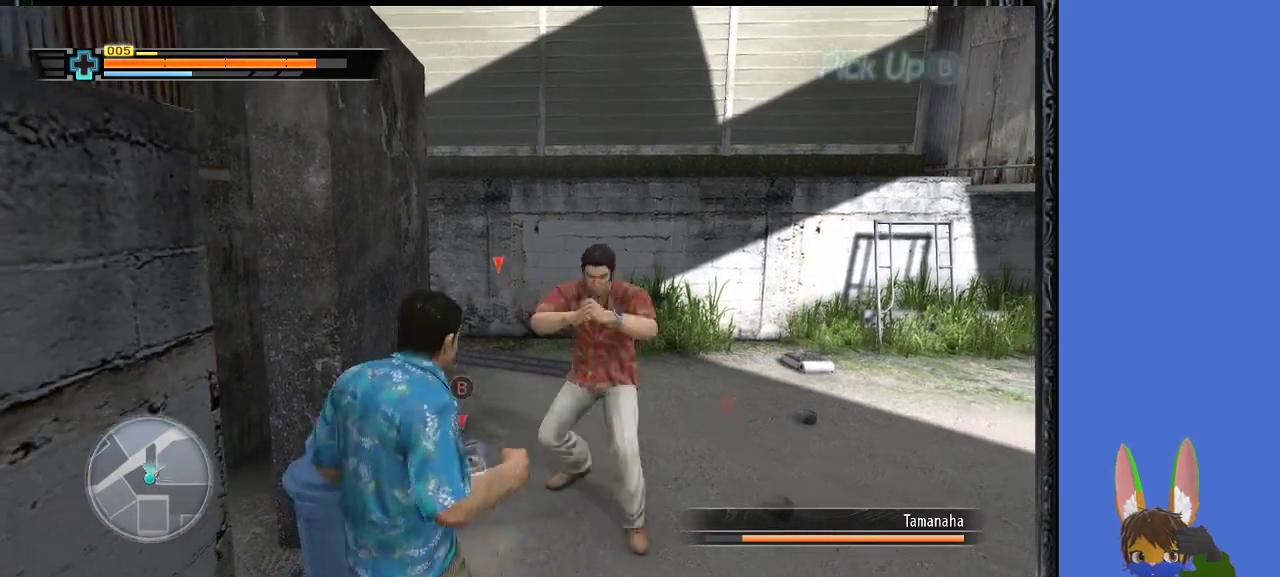
{"buttons": [], "left_stick": "down-left", "right_stick": "center", "events": [[33, "SQUARE", "down"], [133, "SQUARE", "up"], [167, "SQUARE", "down"], [200, "left_stick", "down-left"], [433, "SQUARE", "up"]]}
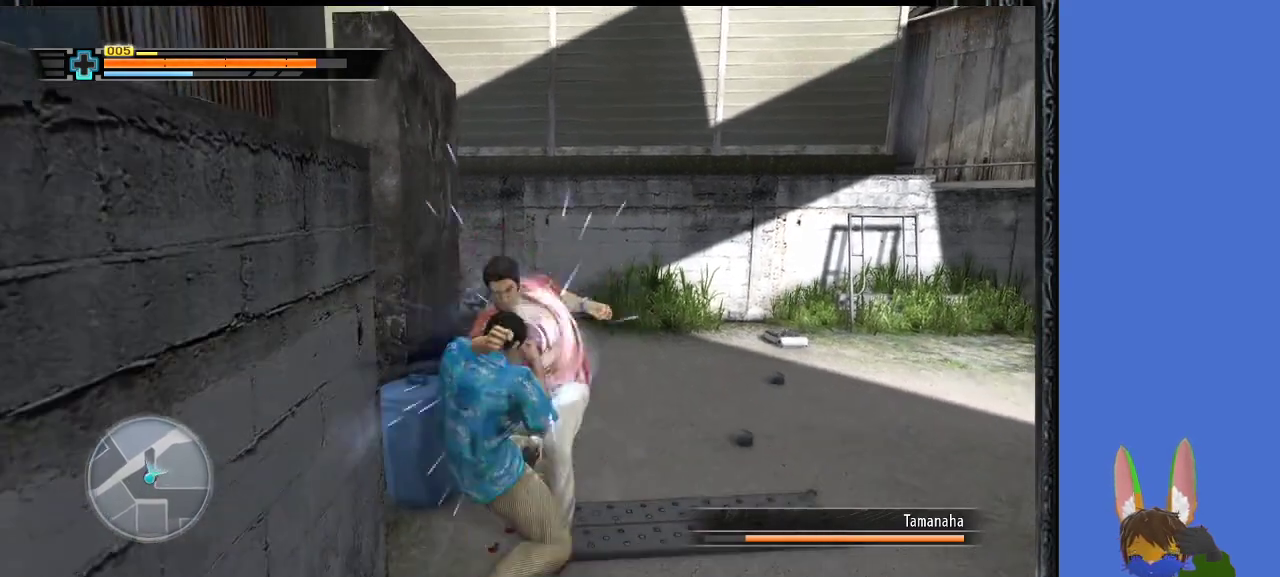
{"buttons": [], "left_stick": "down", "right_stick": "center", "events": [[33, "SQUARE", "down"], [133, "SQUARE", "up"], [200, "SQUARE", "down"], [300, "SQUARE", "up"], [333, "left_stick", "down"]]}
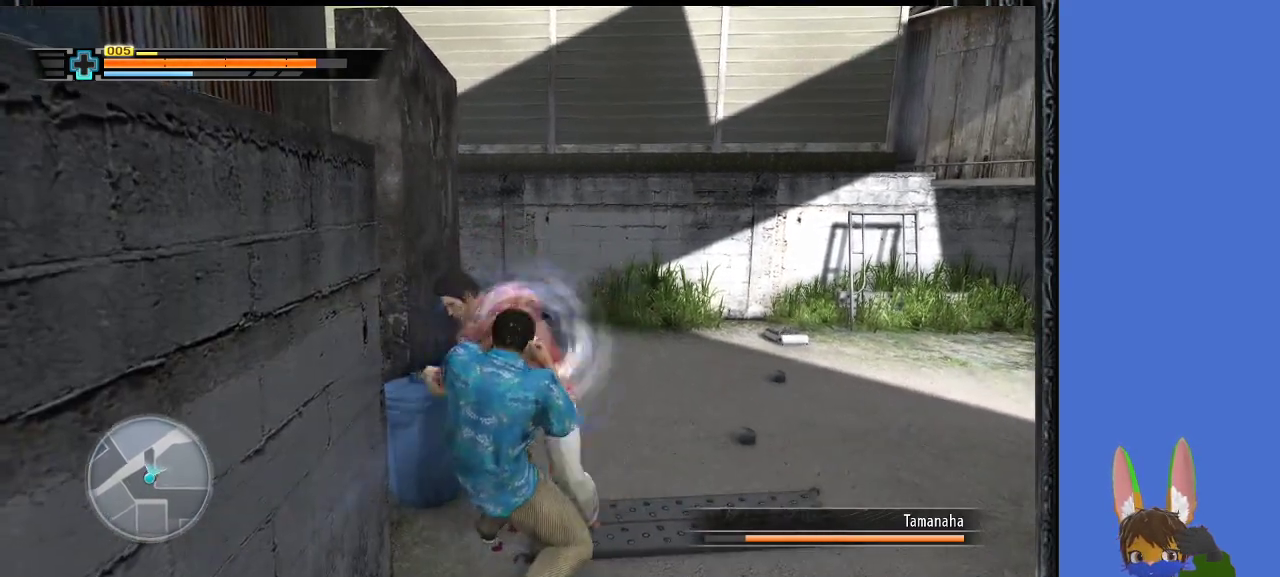
{"buttons": [], "left_stick": "down", "right_stick": "center", "events": []}
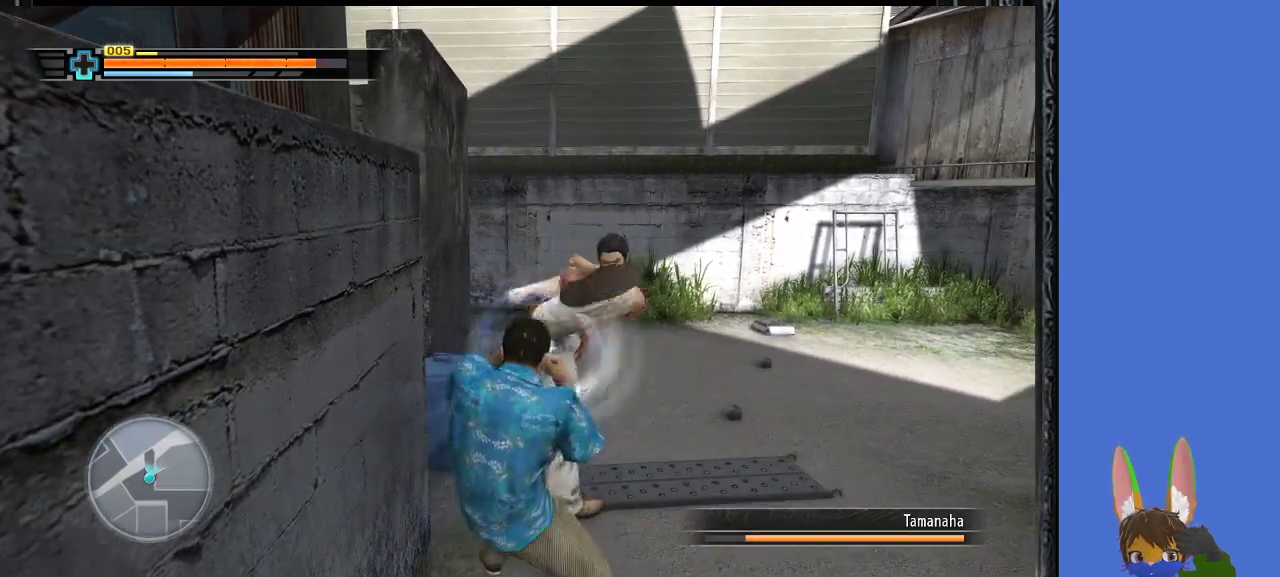
{"buttons": ["CIRCLE"], "left_stick": "down", "right_stick": "center", "events": [[133, "CIRCLE", "down"], [233, "CIRCLE", "up"], [300, "CIRCLE", "down"], [400, "CIRCLE", "up"], [467, "CIRCLE", "down"]]}
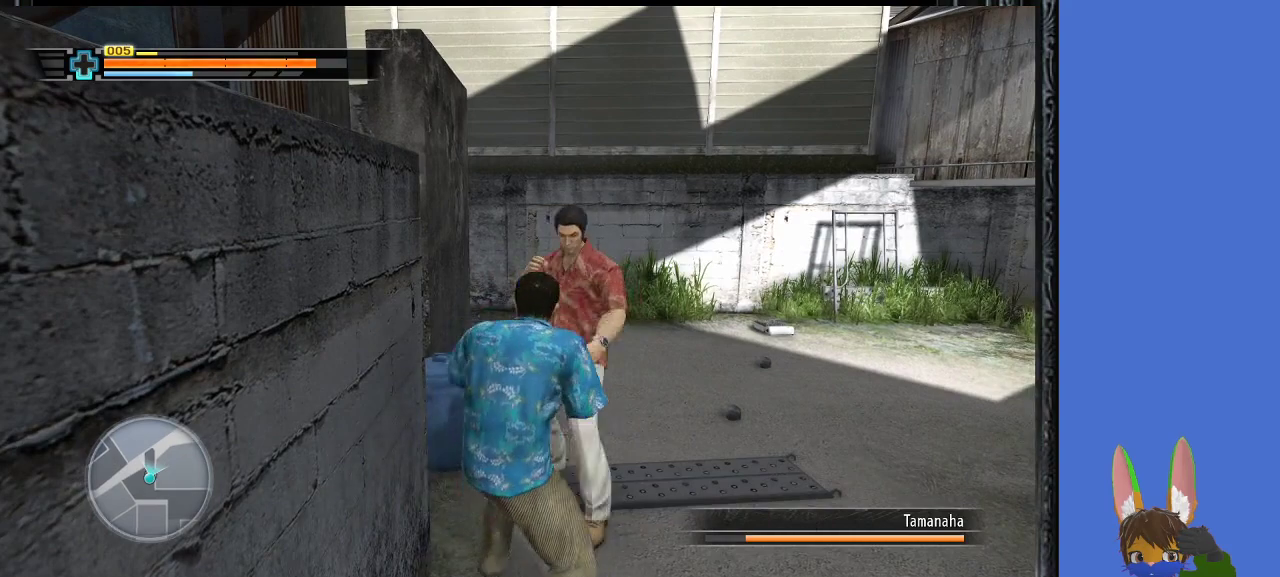
{"buttons": ["TRIANGLE"], "left_stick": "down", "right_stick": "center", "events": [[67, "CIRCLE", "up"], [133, "CIRCLE", "down"], [233, "CIRCLE", "up"], [333, "TRIANGLE", "down"], [400, "TRIANGLE", "up"], [467, "TRIANGLE", "down"]]}
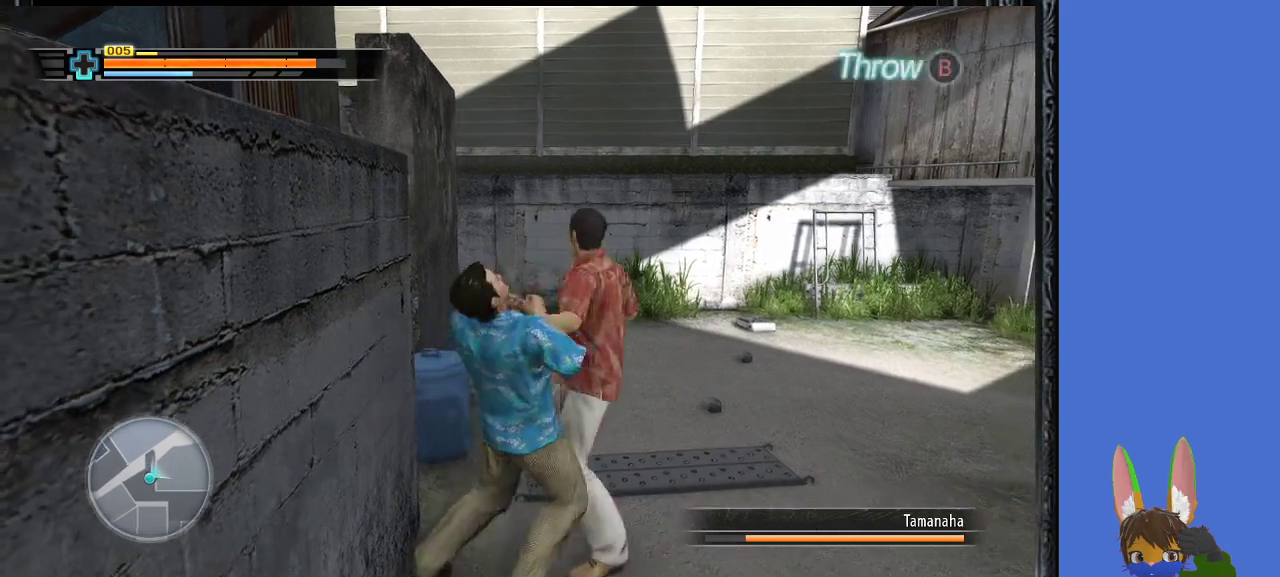
{"buttons": ["TRIANGLE"], "left_stick": "down", "right_stick": "center", "events": [[67, "TRIANGLE", "up"], [133, "TRIANGLE", "down"], [233, "TRIANGLE", "up"], [300, "TRIANGLE", "down"], [400, "TRIANGLE", "up"], [467, "TRIANGLE", "down"]]}
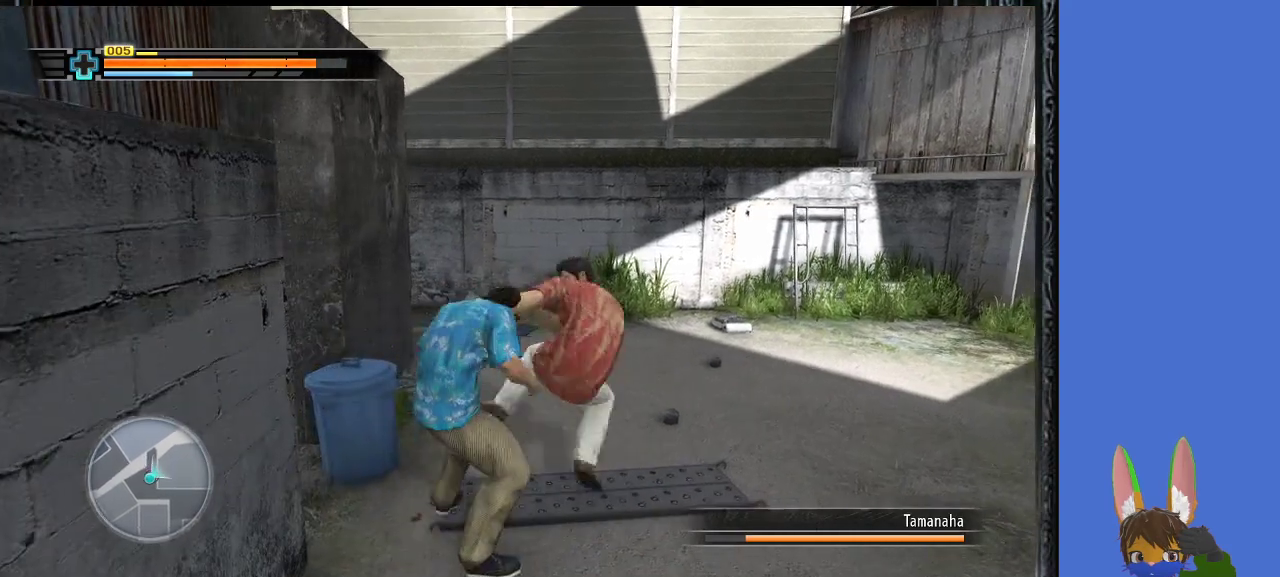
{"buttons": [], "left_stick": "center", "right_stick": "center", "events": [[100, "TRIANGLE", "up"], [167, "TRIANGLE", "down"], [267, "TRIANGLE", "up"], [333, "TRIANGLE", "down"], [433, "TRIANGLE", "up"], [467, "left_stick", "center"]]}
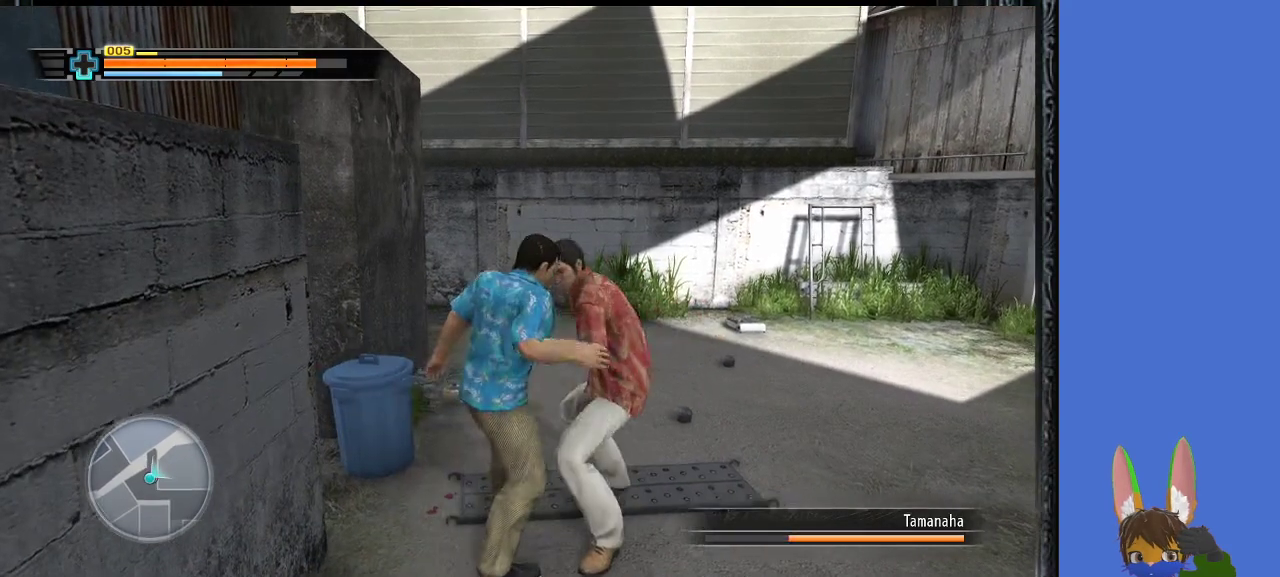
{"buttons": [], "left_stick": "center", "right_stick": "center", "events": []}
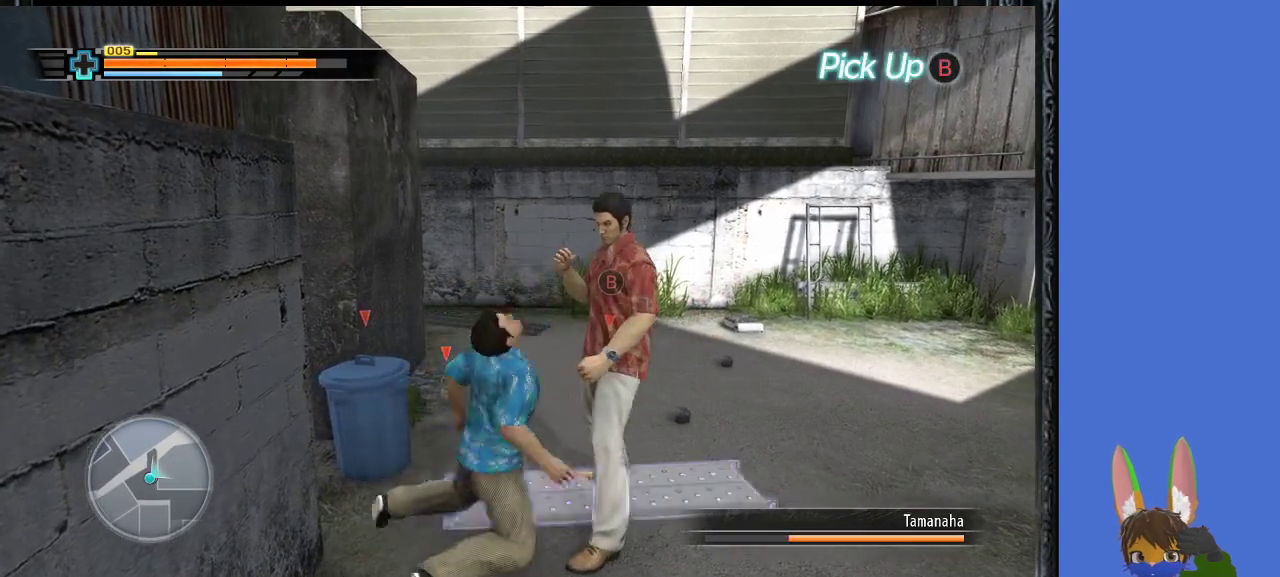
{"buttons": [], "left_stick": "center", "right_stick": "center", "events": []}
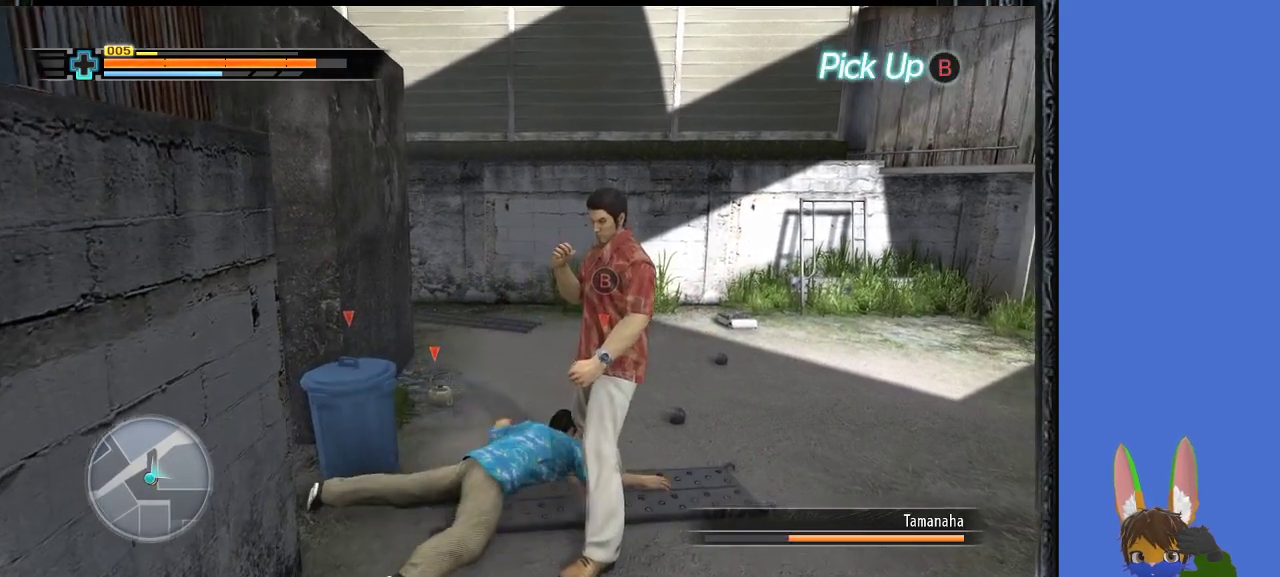
{"buttons": [], "left_stick": "center", "right_stick": "center", "events": [[67, "CIRCLE", "down"], [233, "CIRCLE", "up"]]}
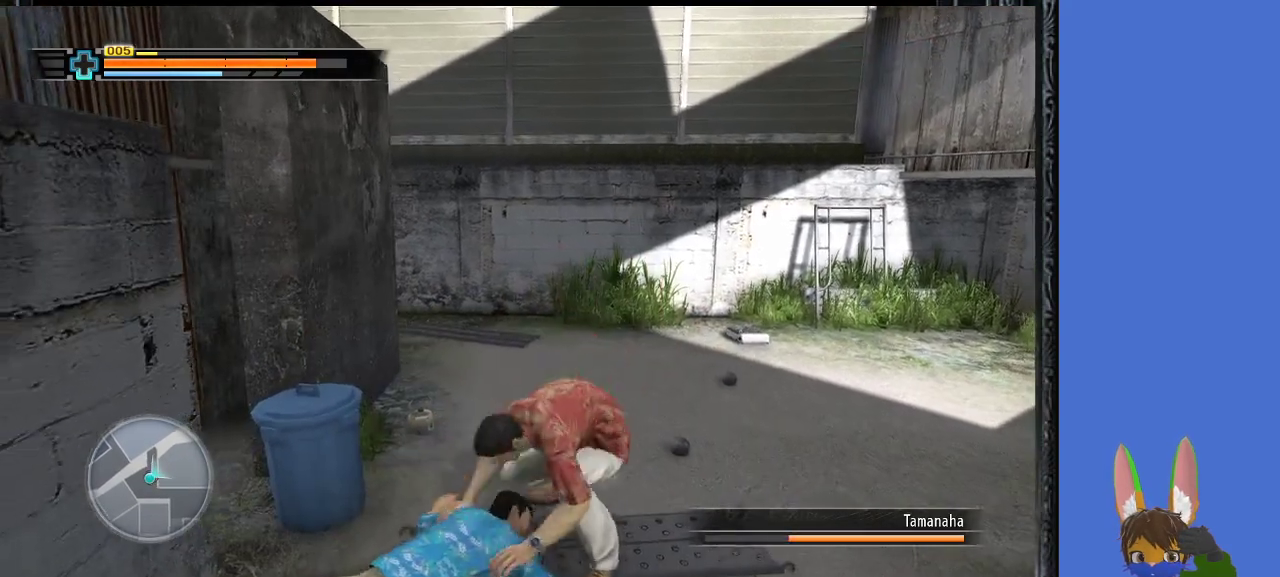
{"buttons": [], "left_stick": "right", "right_stick": "center", "events": [[100, "left_stick", "right"]]}
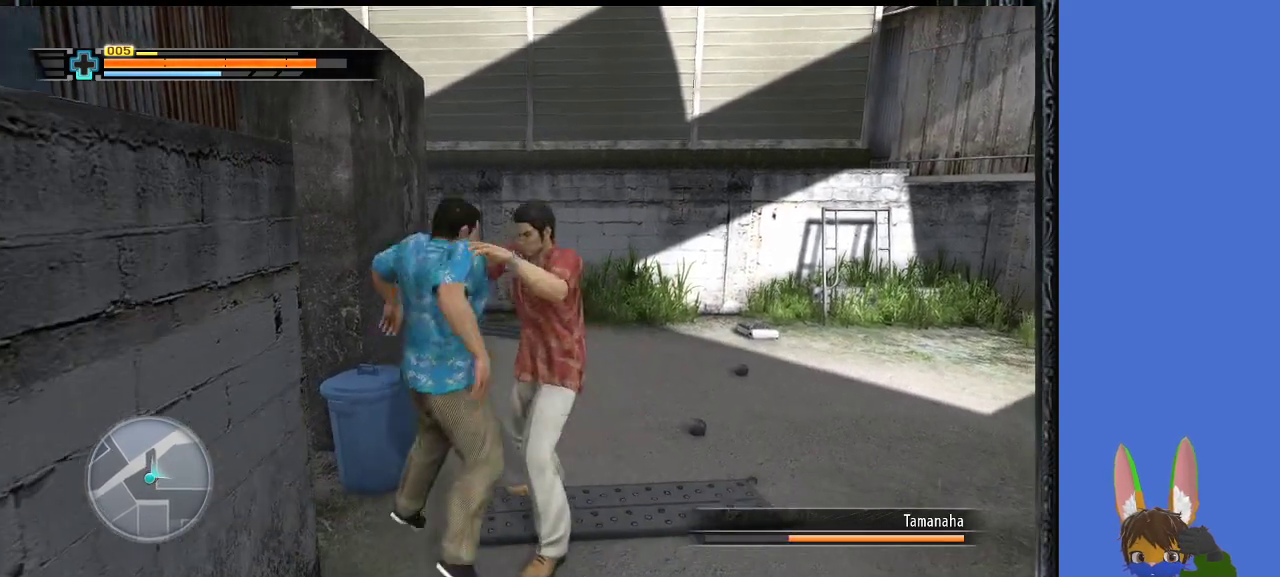
{"buttons": [], "left_stick": "center", "right_stick": "center", "events": [[100, "left_stick", "center"], [233, "SQUARE", "down"], [300, "SQUARE", "up"], [400, "SQUARE", "down"], [500, "SQUARE", "up"]]}
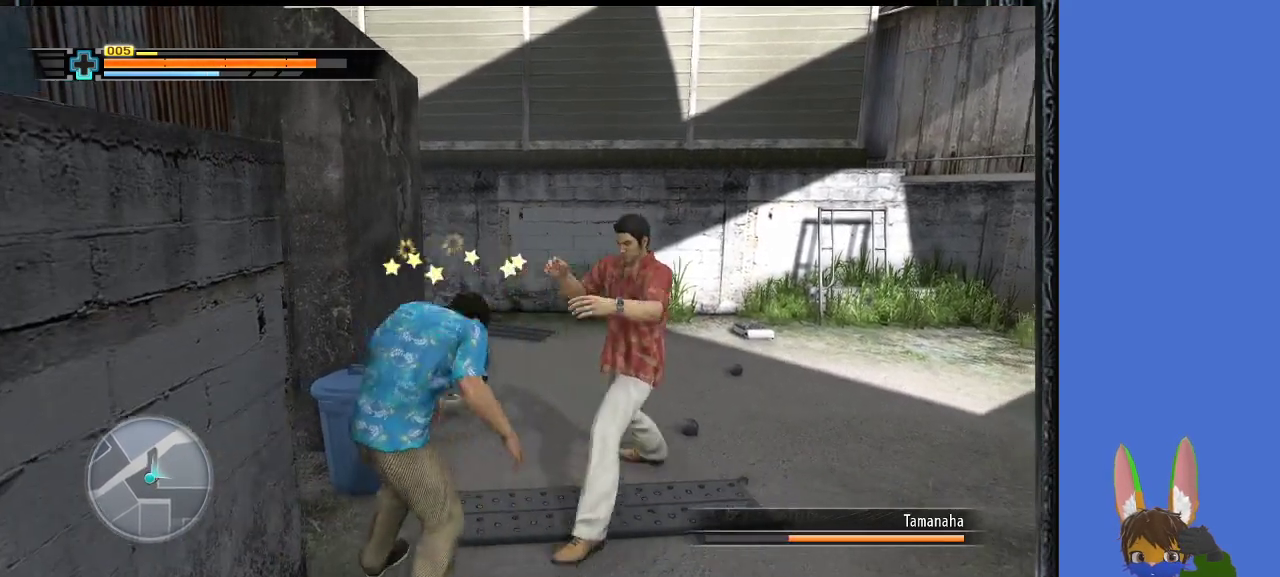
{"buttons": ["SQUARE"], "left_stick": "left", "right_stick": "center", "events": [[67, "SQUARE", "down"], [100, "left_stick", "down-left"], [167, "SQUARE", "up"], [267, "SQUARE", "down"], [333, "SQUARE", "up"], [333, "left_stick", "left"], [400, "SQUARE", "down"]]}
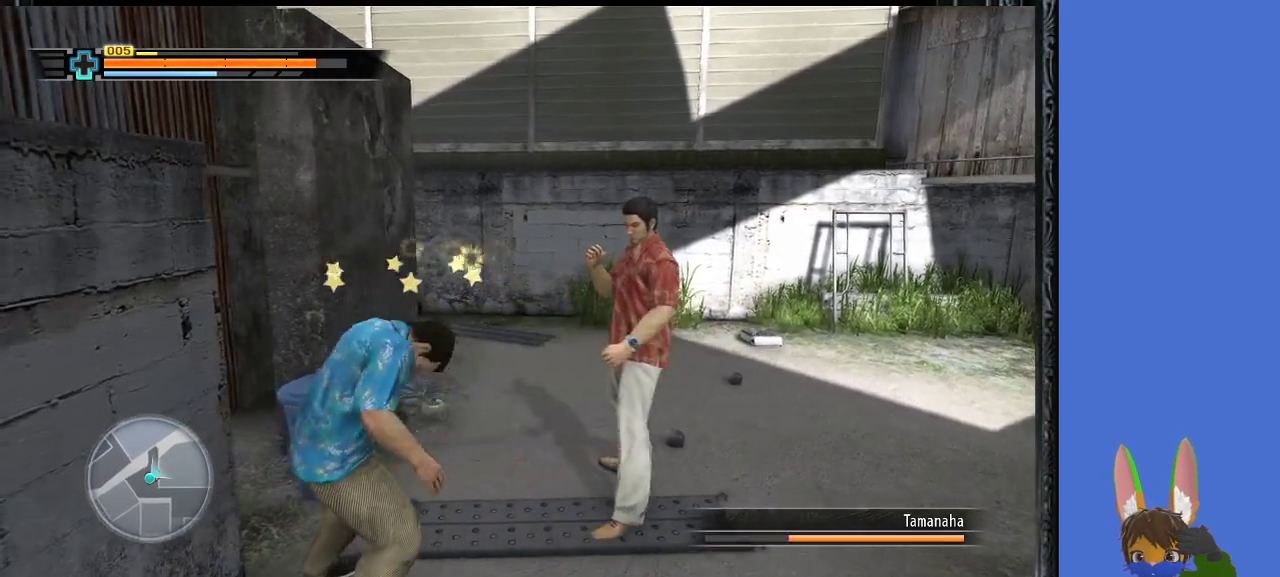
{"buttons": ["SQUARE"], "left_stick": "down-left", "right_stick": "center", "events": [[33, "SQUARE", "up"], [67, "left_stick", "down-left"], [100, "SQUARE", "down"], [200, "SQUARE", "up"], [267, "SQUARE", "down"]]}